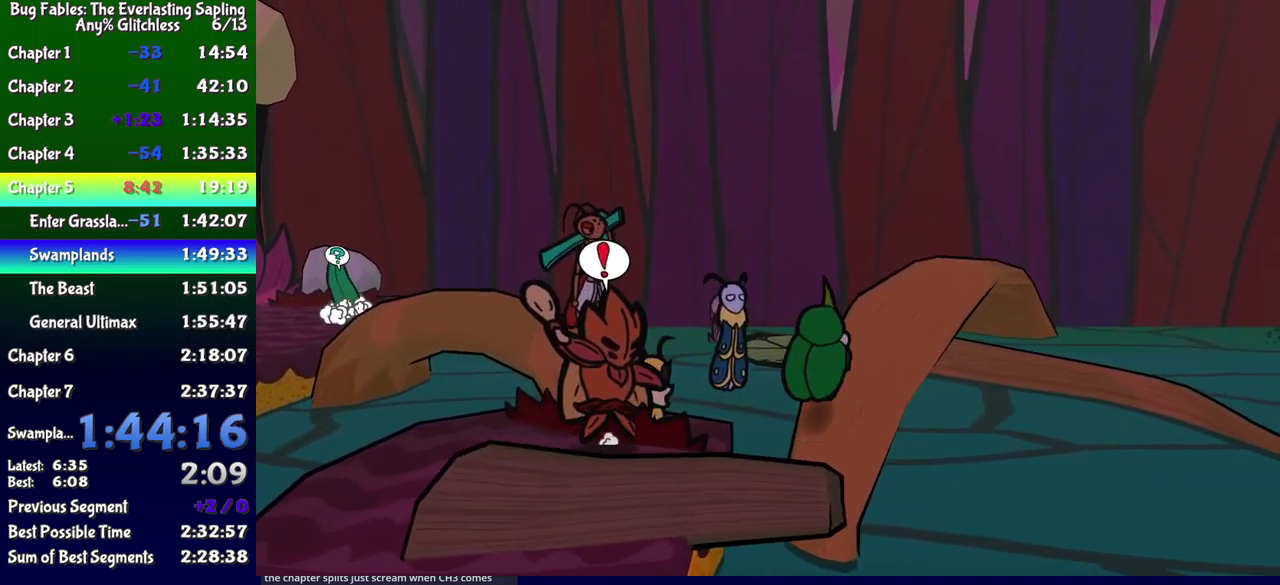
Gameplay with a controller (Xbox layout); each line is a JSON object with the inputs held at the frame after it. "events" lists button and stick changes between this image and that frame as [ms after this image, input, new state], when the widget could be followed in between. Not read: L1 L2 L3 R1 R2 R3 left_stick.
{"buttons": ["DPAD_UP", "DPAD_RIGHT"], "events": [[33, "A", "down"], [150, "A", "up"], [433, "A", "down"], [500, "A", "up"]]}
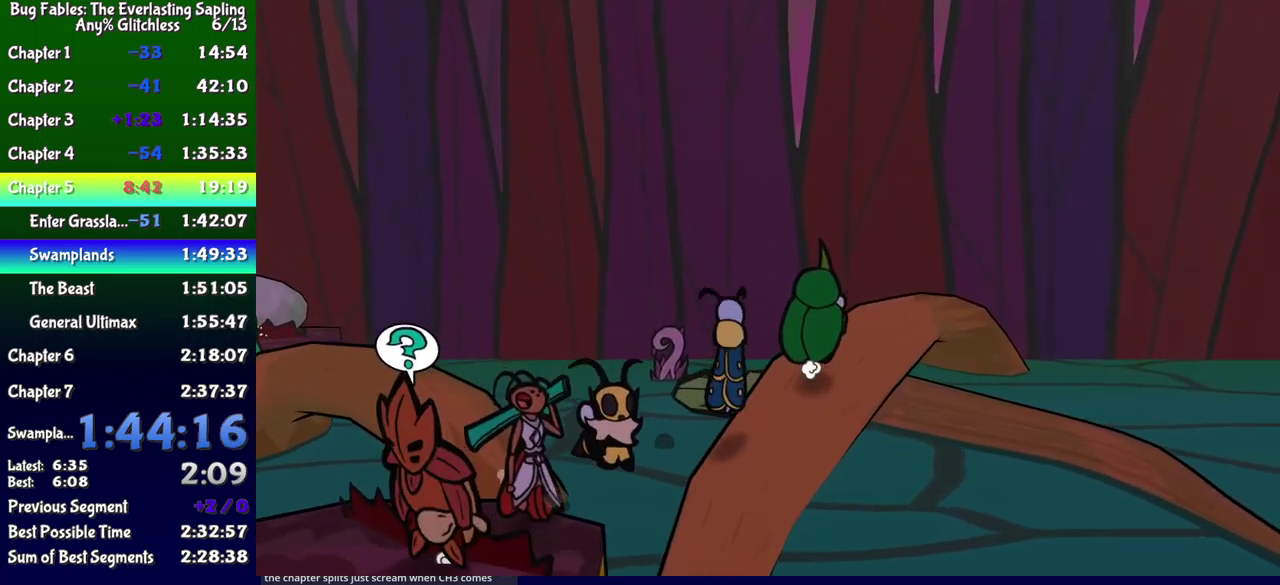
{"buttons": ["DPAD_UP", "DPAD_RIGHT"], "events": []}
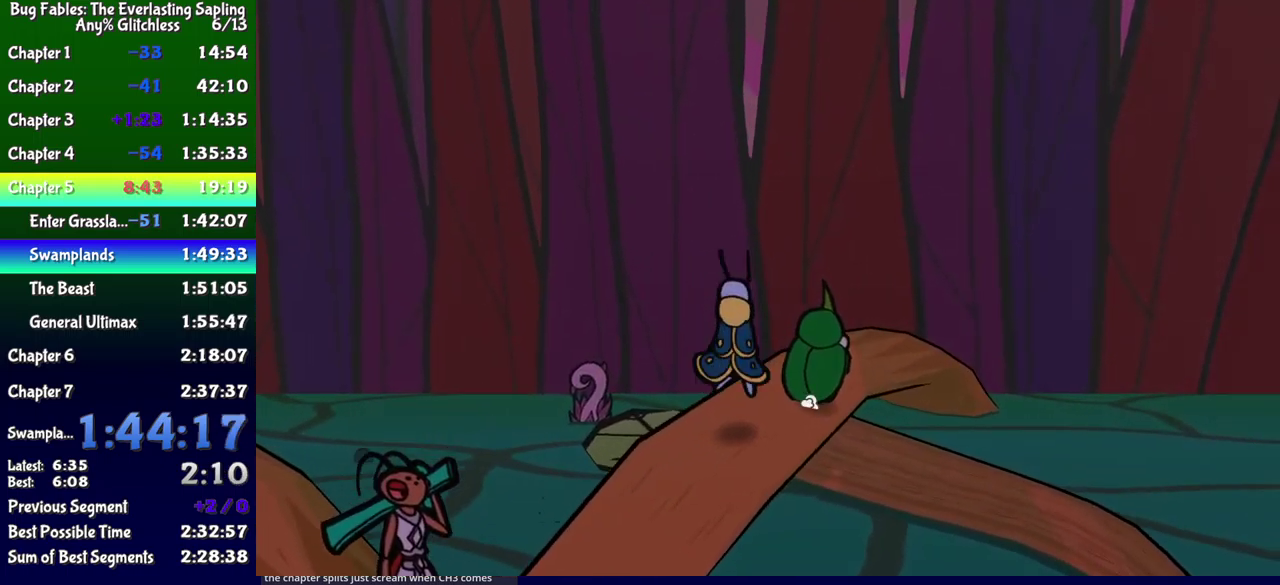
{"buttons": ["DPAD_RIGHT"], "events": [[183, "A", "down"], [333, "A", "up"], [466, "DPAD_UP", "up"]]}
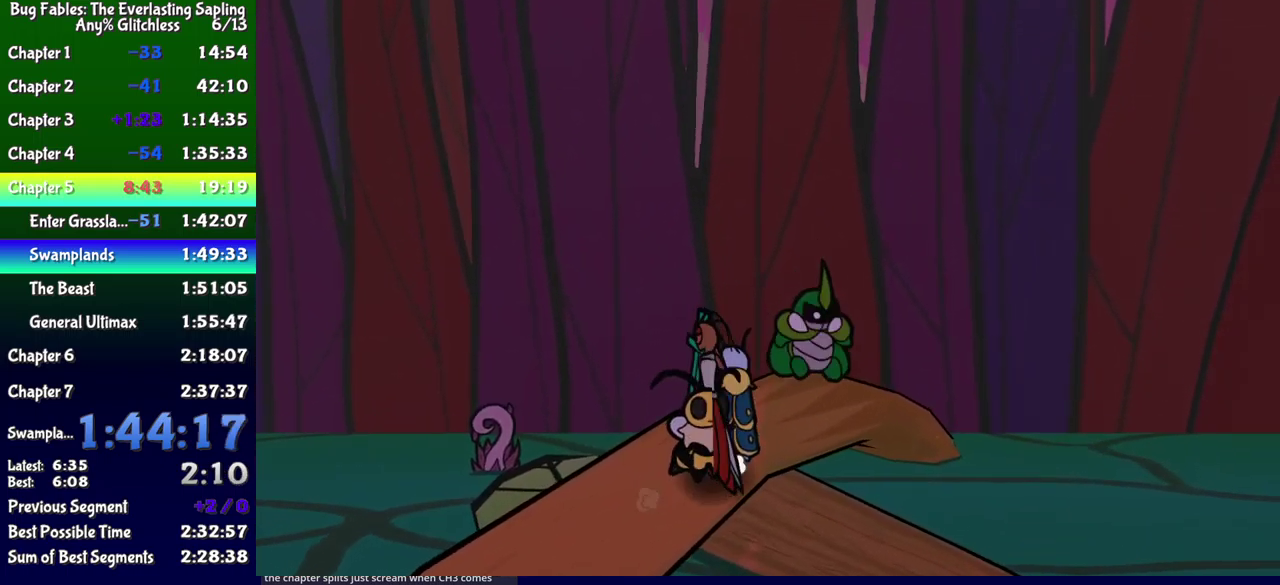
{"buttons": [], "events": [[333, "DPAD_DOWN", "down"], [400, "DPAD_DOWN", "up"], [450, "DPAD_RIGHT", "up"]]}
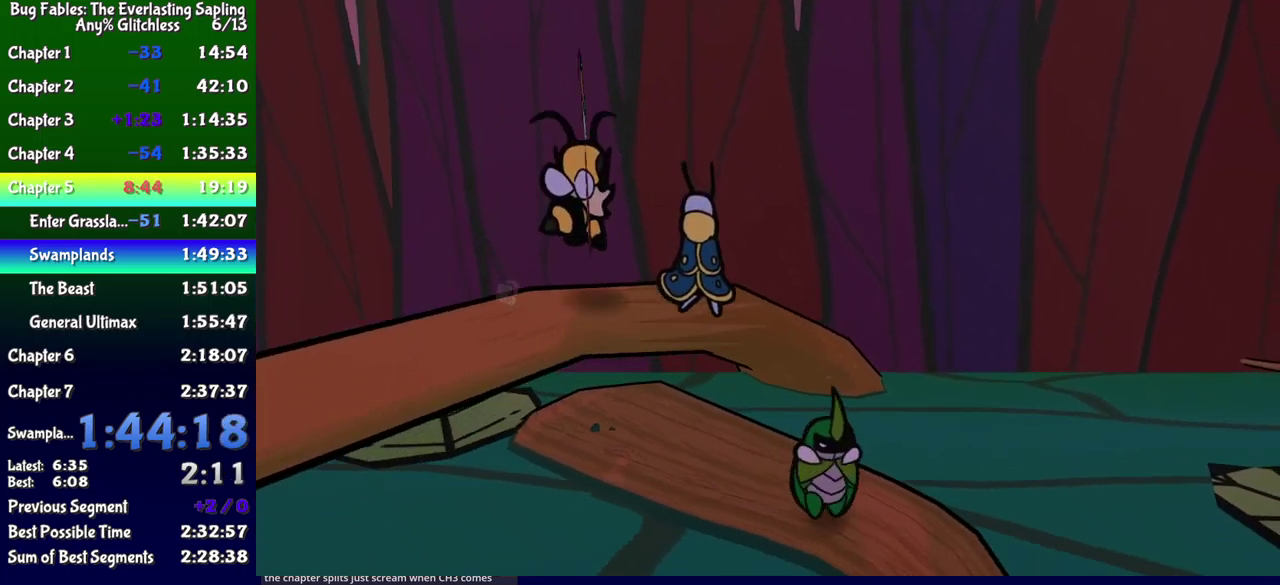
{"buttons": ["A", "DPAD_DOWN", "DPAD_RIGHT"], "events": [[133, "DPAD_RIGHT", "down"], [166, "DPAD_DOWN", "down"], [500, "A", "down"]]}
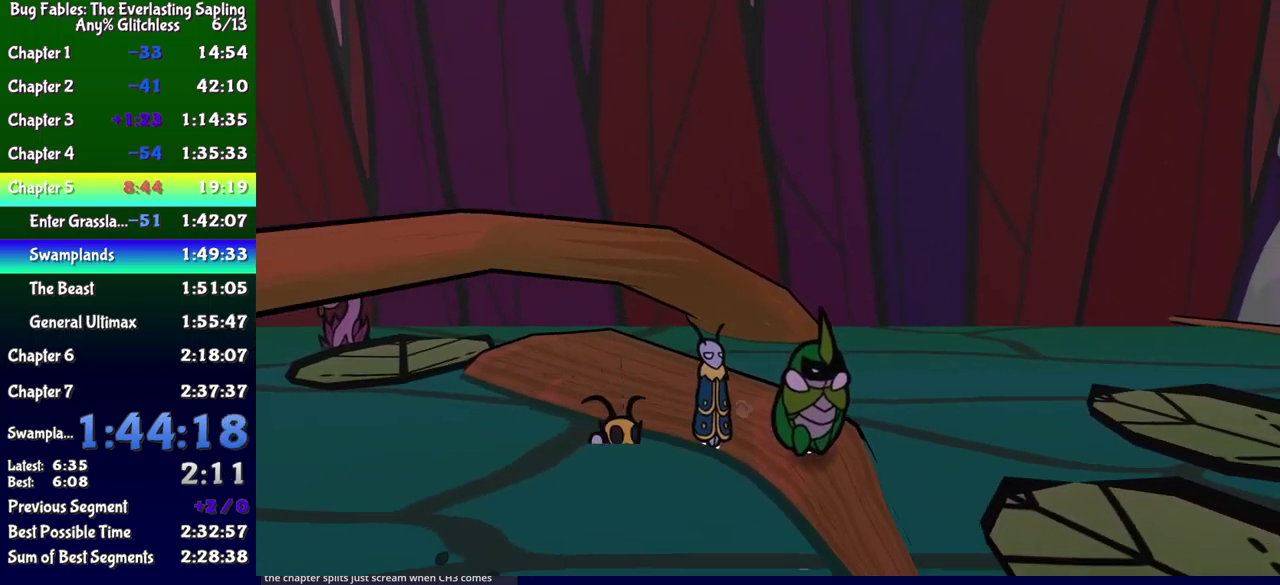
{"buttons": ["DPAD_RIGHT"], "events": [[150, "A", "up"], [433, "DPAD_DOWN", "up"]]}
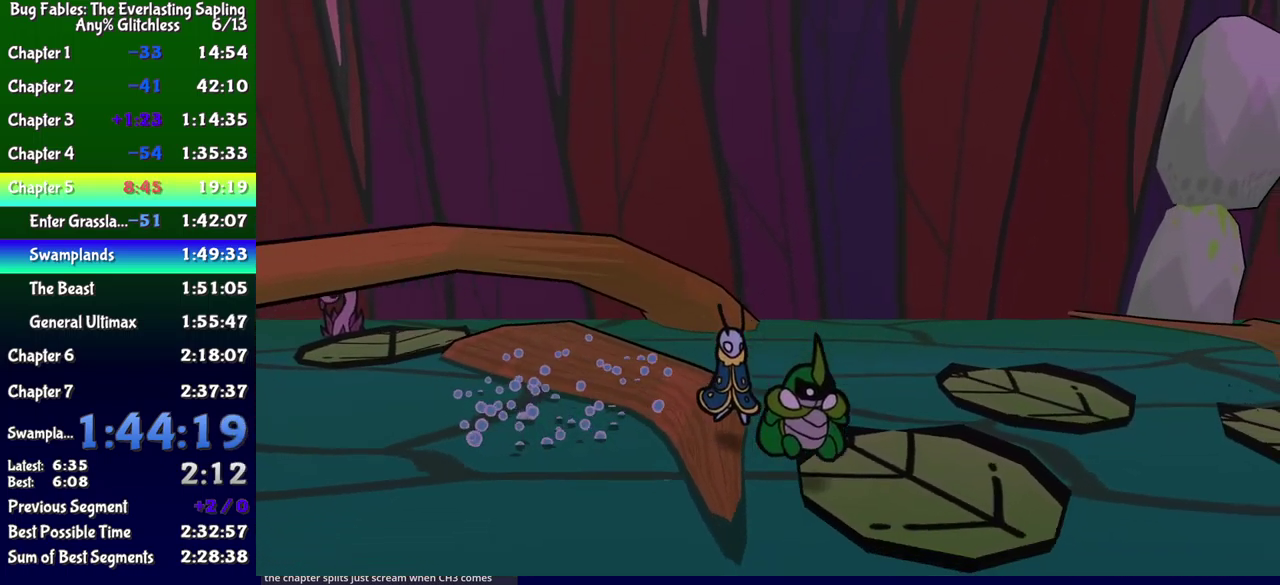
{"buttons": ["A", "DPAD_UP", "DPAD_RIGHT"], "events": [[83, "DPAD_UP", "down"], [450, "A", "down"]]}
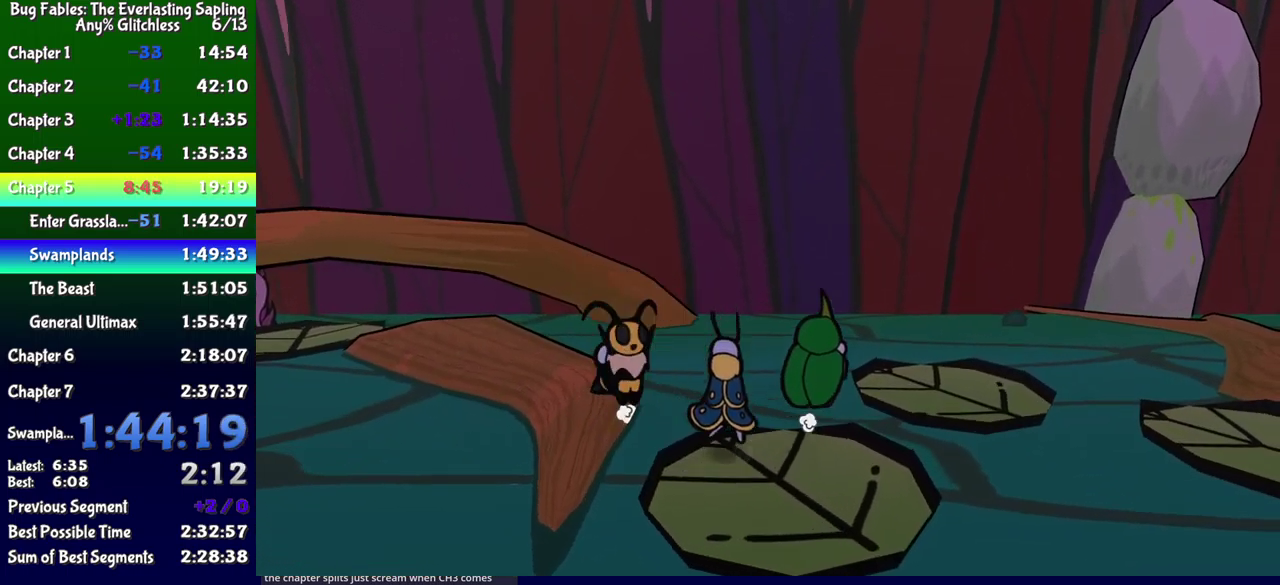
{"buttons": ["DPAD_RIGHT"], "events": [[100, "A", "up"], [400, "DPAD_UP", "up"]]}
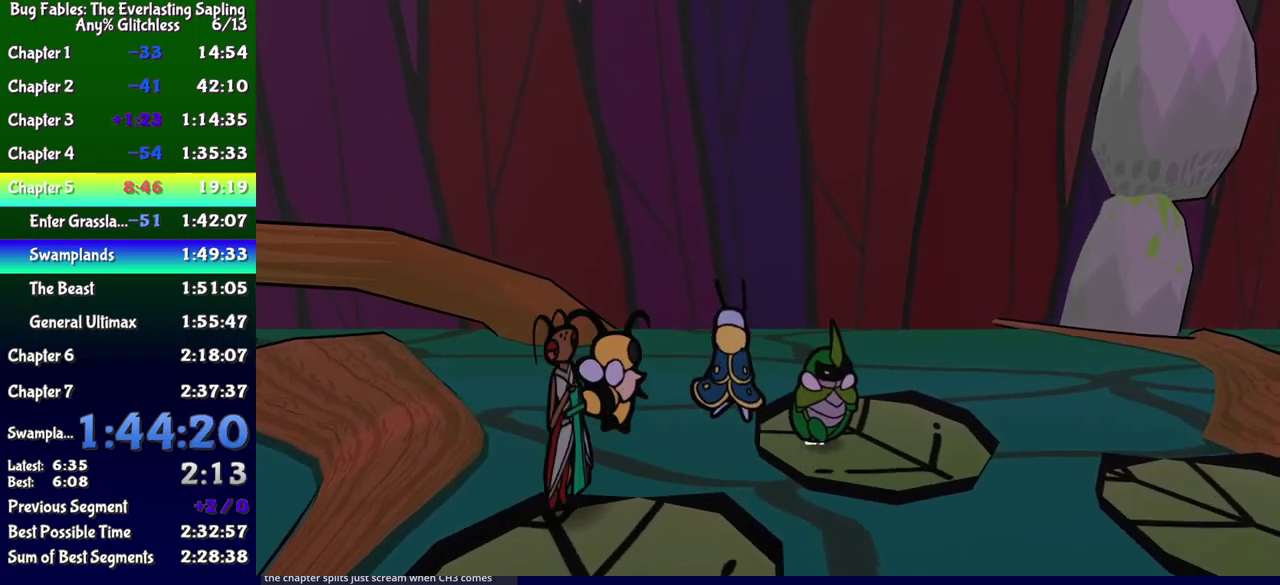
{"buttons": ["A", "DPAD_DOWN", "DPAD_RIGHT"], "events": [[200, "DPAD_DOWN", "down"], [300, "A", "down"]]}
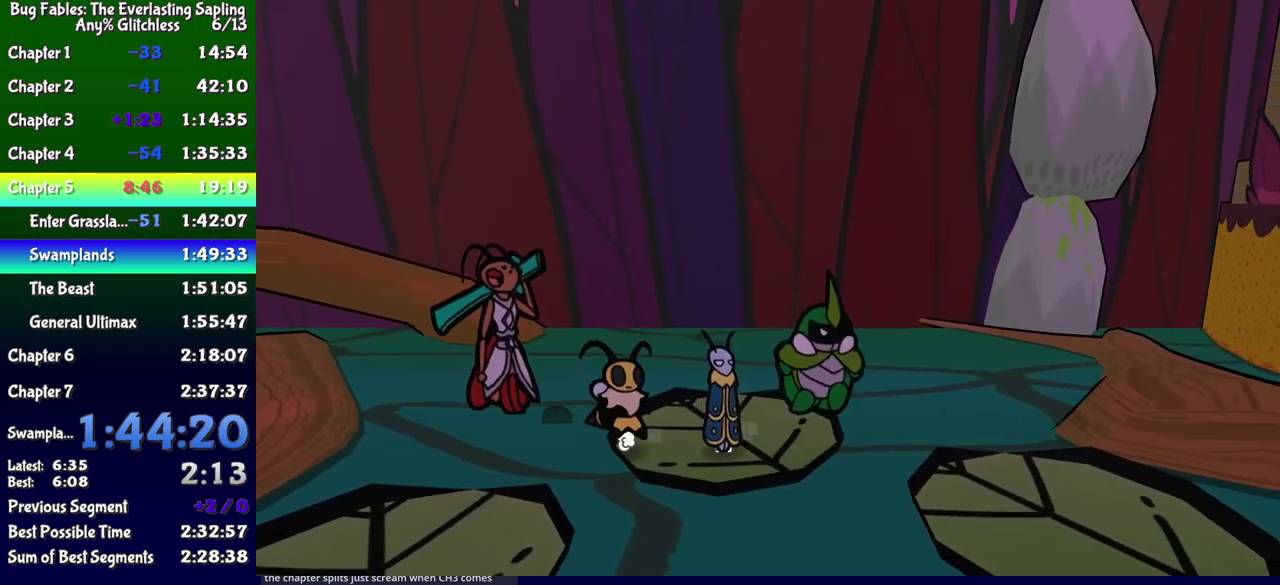
{"buttons": ["DPAD_RIGHT"], "events": [[50, "DPAD_DOWN", "up"], [117, "A", "up"]]}
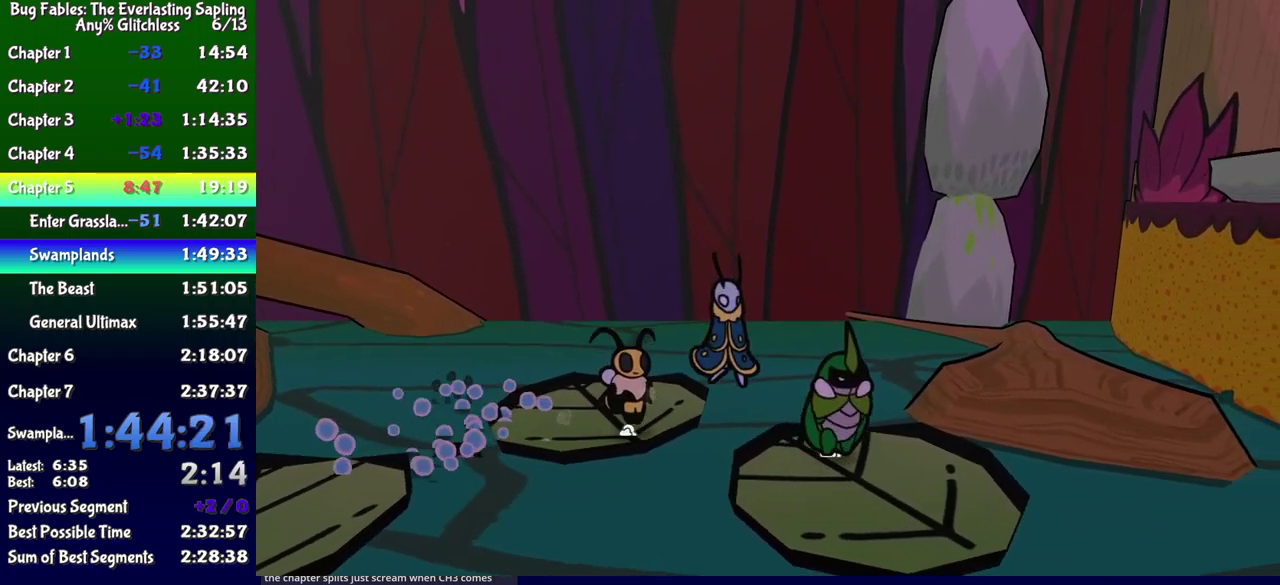
{"buttons": ["A", "DPAD_UP", "DPAD_RIGHT"], "events": [[50, "A", "down"], [300, "A", "up"], [300, "DPAD_UP", "down"], [483, "A", "down"]]}
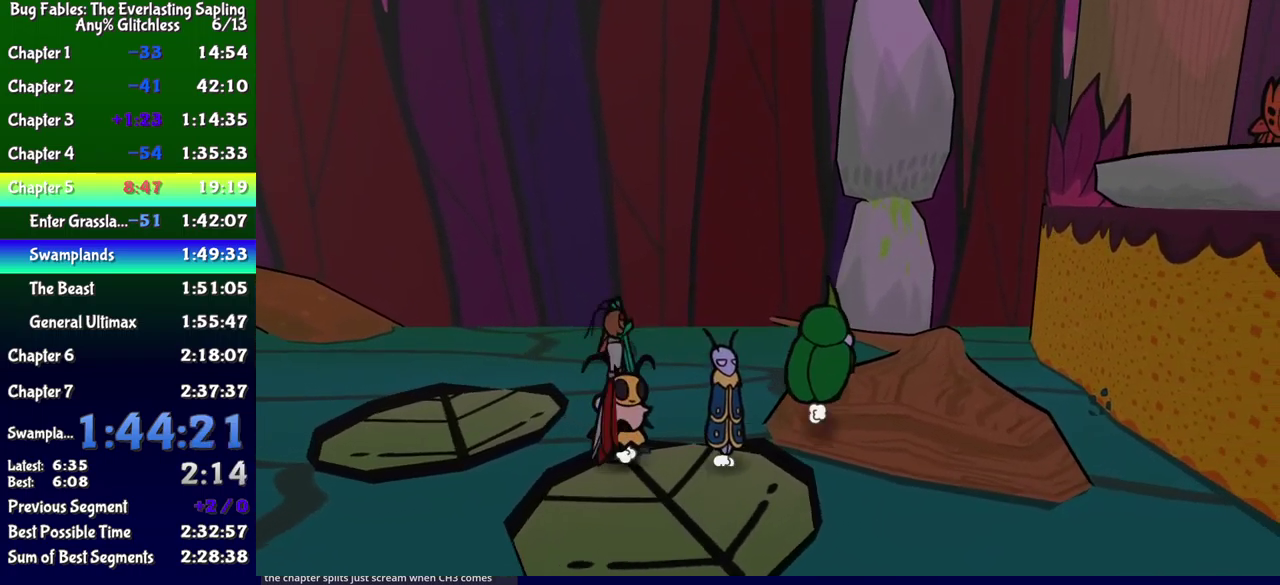
{"buttons": ["DPAD_UP", "DPAD_RIGHT"], "events": [[117, "A", "up"]]}
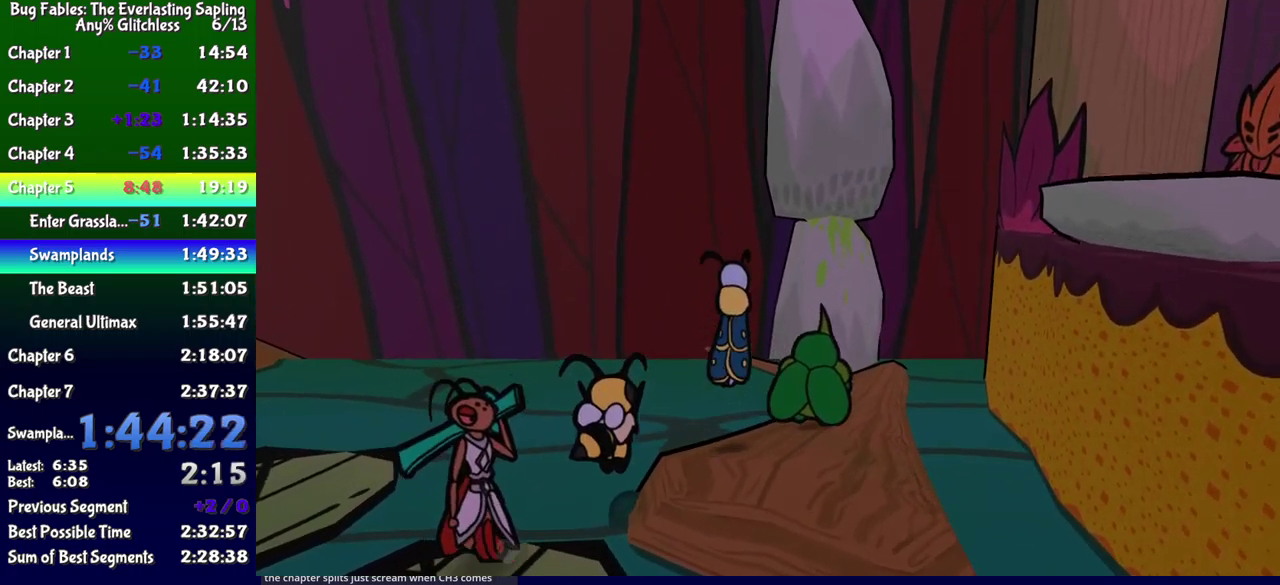
{"buttons": ["DPAD_UP"], "events": [[250, "DPAD_RIGHT", "up"]]}
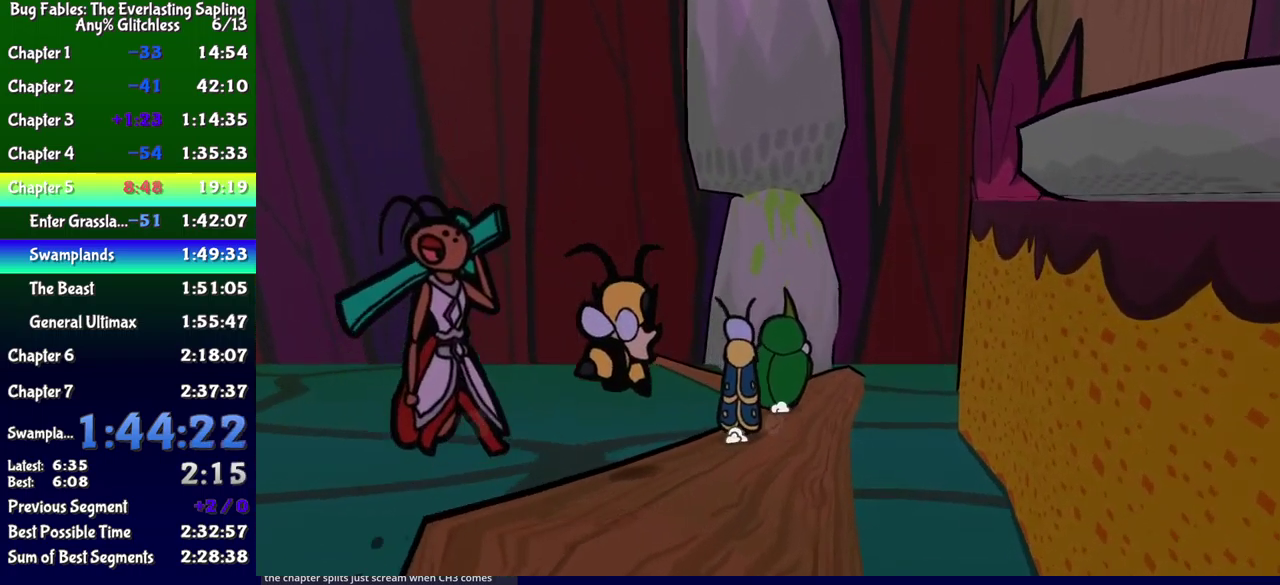
{"buttons": [], "events": [[67, "B", "down"], [150, "B", "up"], [267, "DPAD_UP", "up"]]}
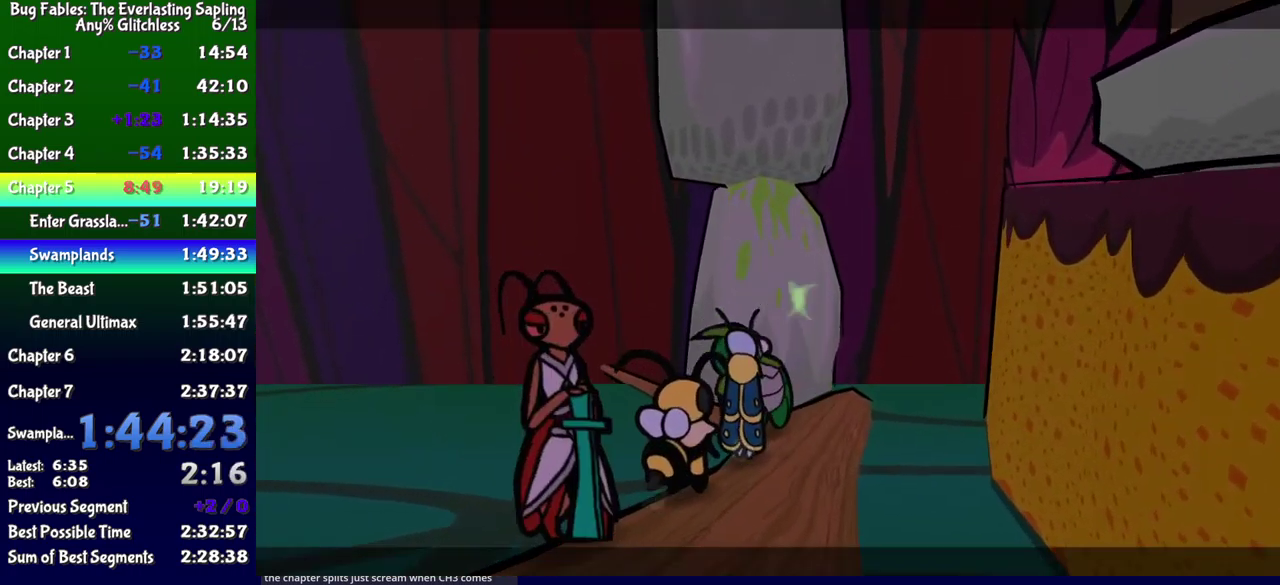
{"buttons": [], "events": []}
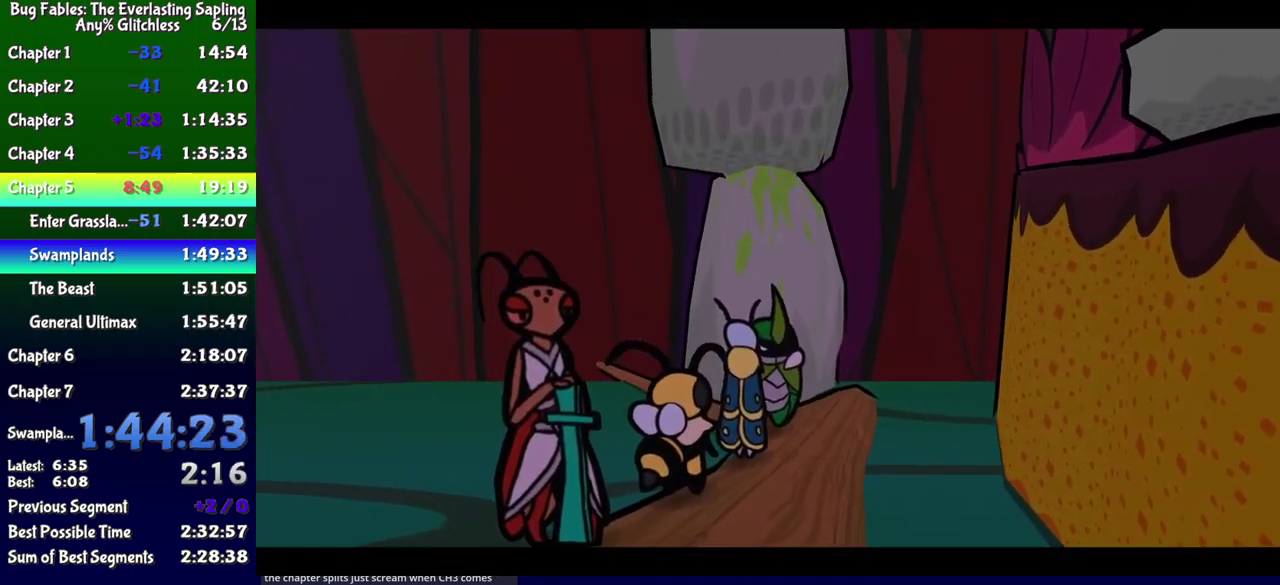
{"buttons": [], "events": []}
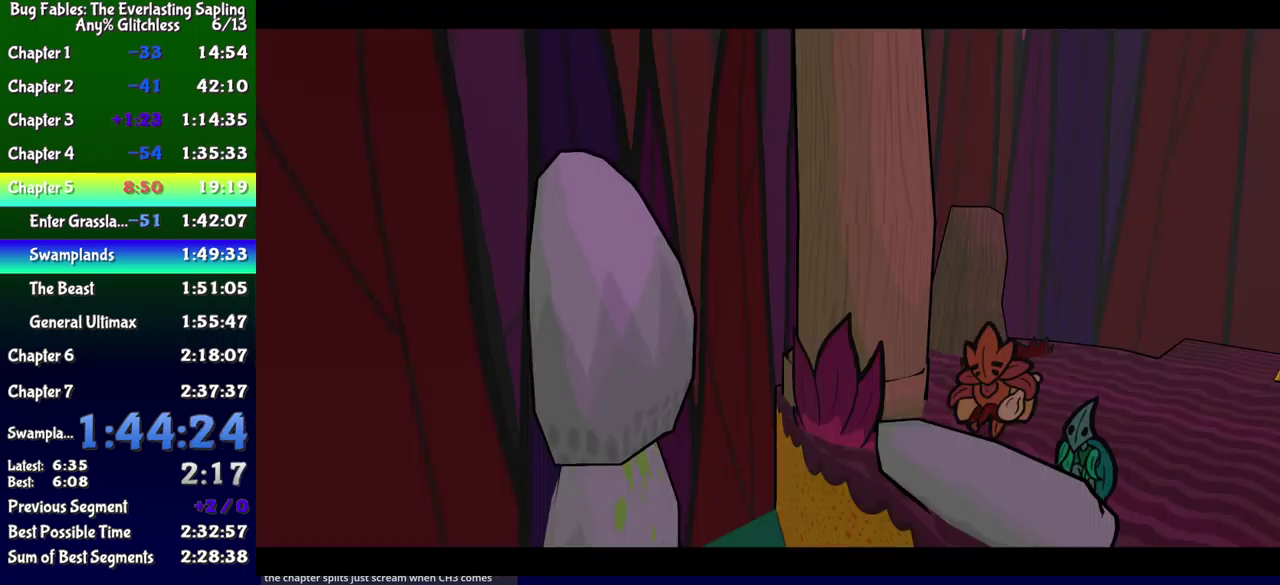
{"buttons": [], "events": []}
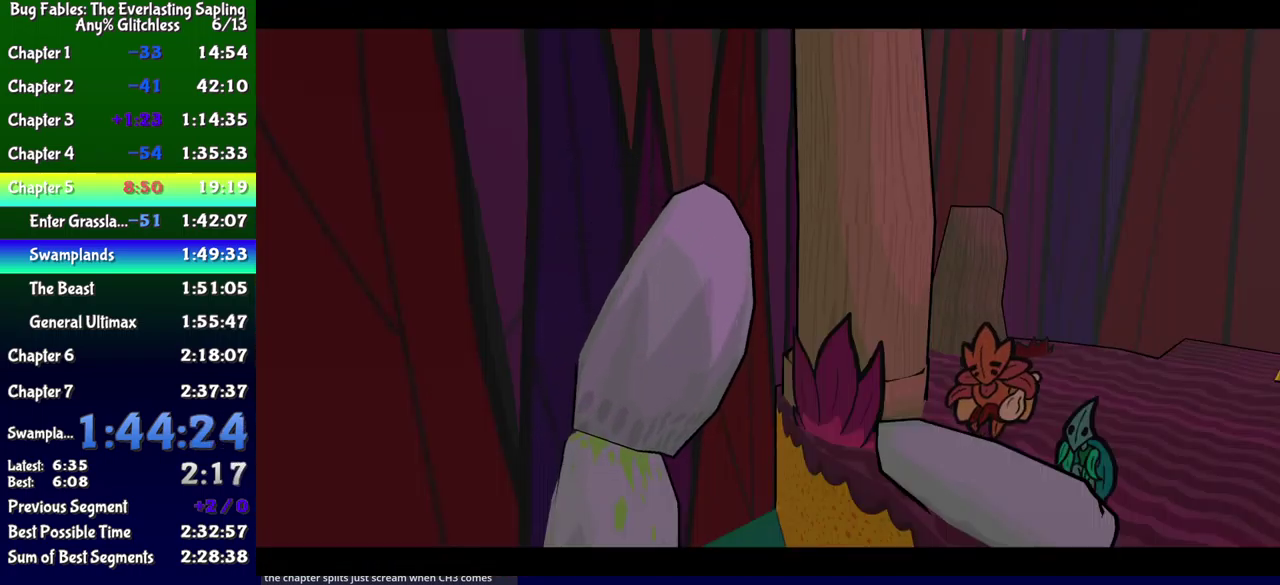
{"buttons": [], "events": []}
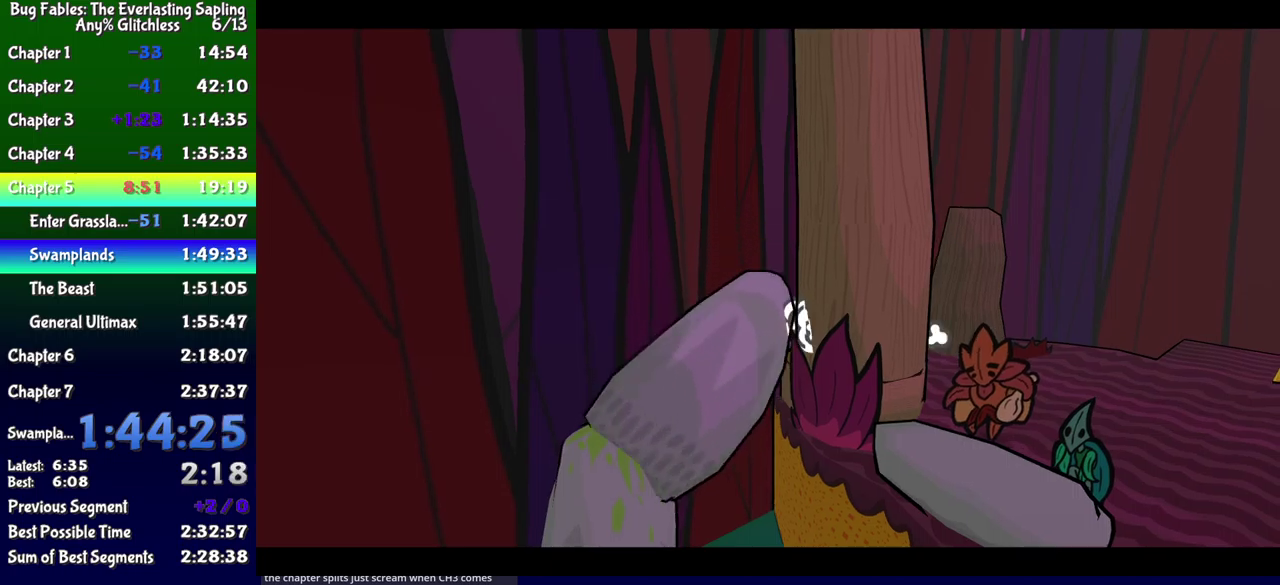
{"buttons": [], "events": []}
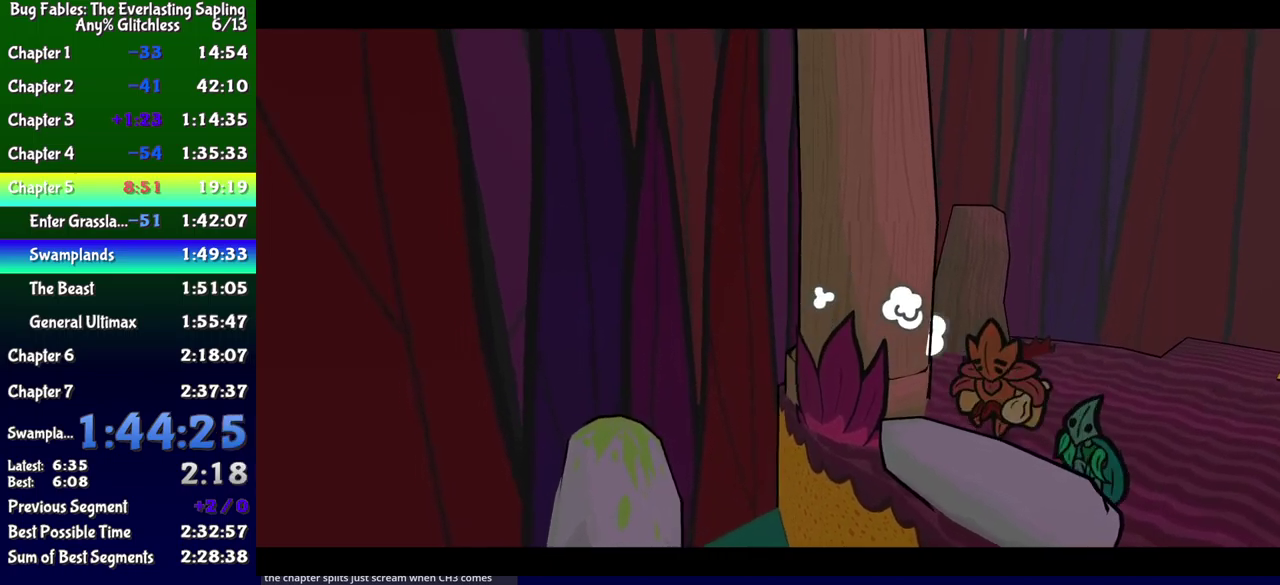
{"buttons": [], "events": []}
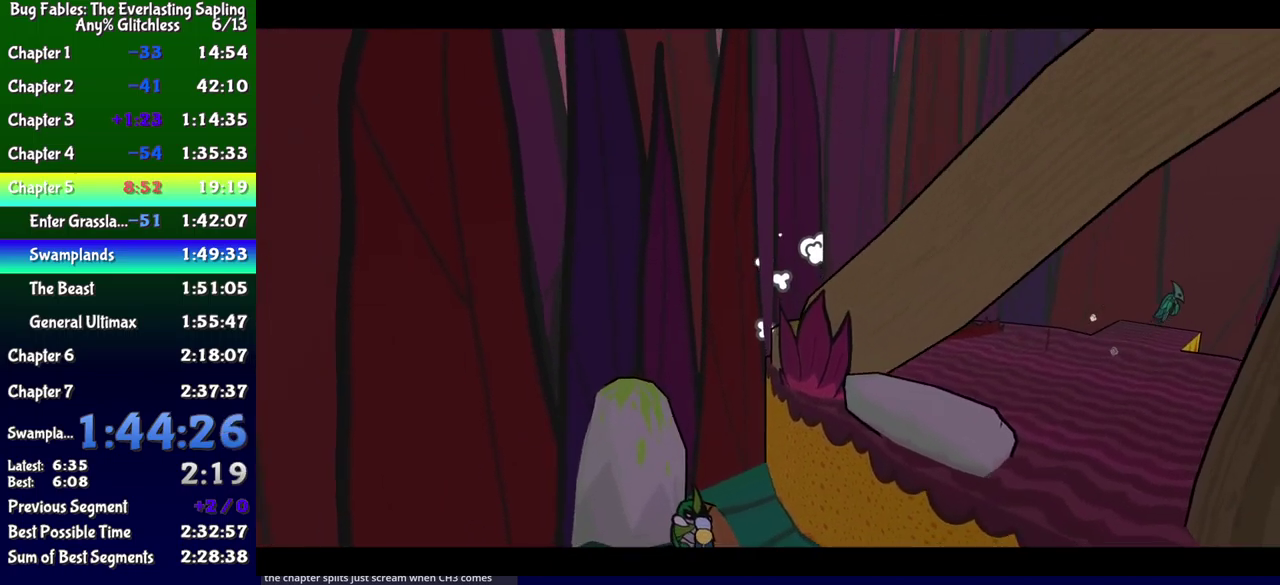
{"buttons": [], "events": []}
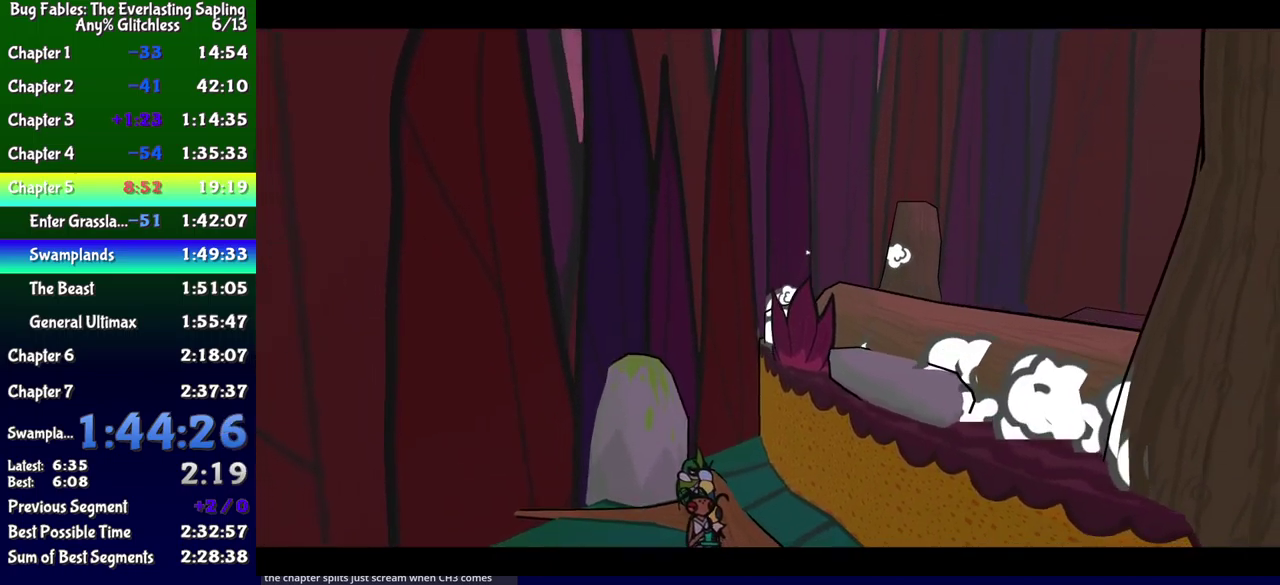
{"buttons": [], "events": []}
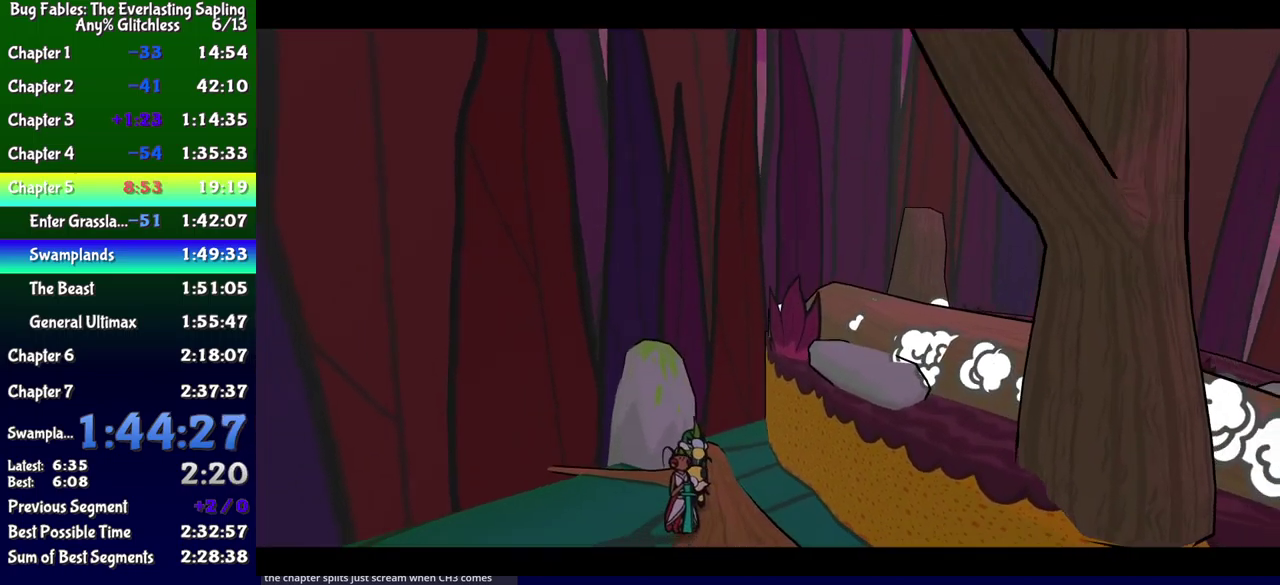
{"buttons": [], "events": []}
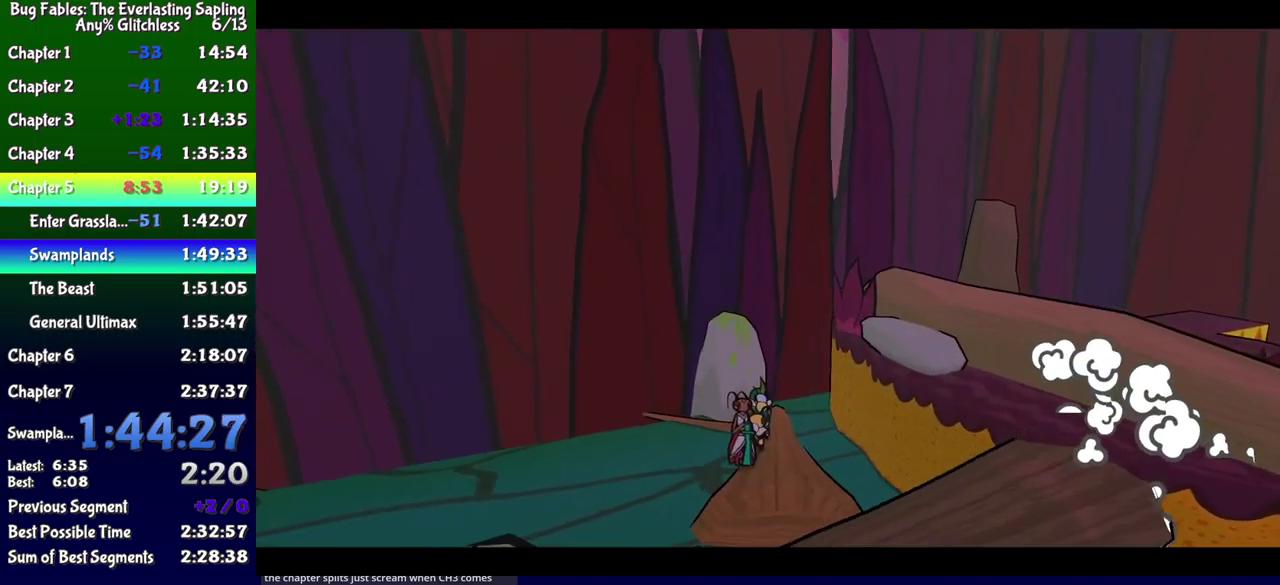
{"buttons": ["DPAD_DOWN"], "events": [[117, "DPAD_DOWN", "down"]]}
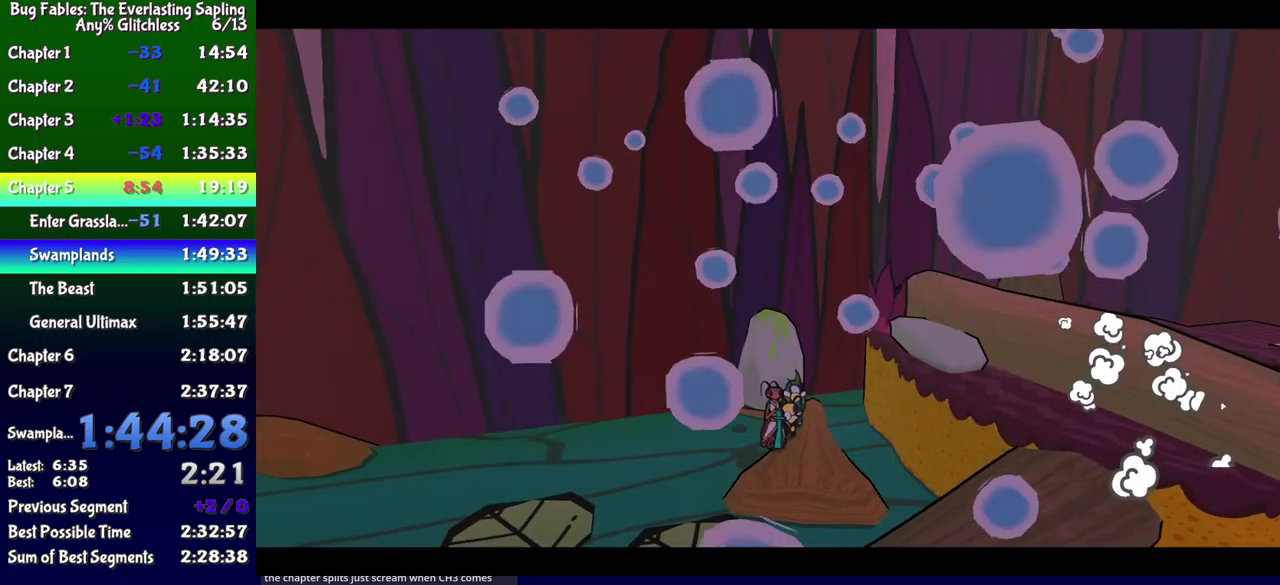
{"buttons": ["DPAD_DOWN"], "events": []}
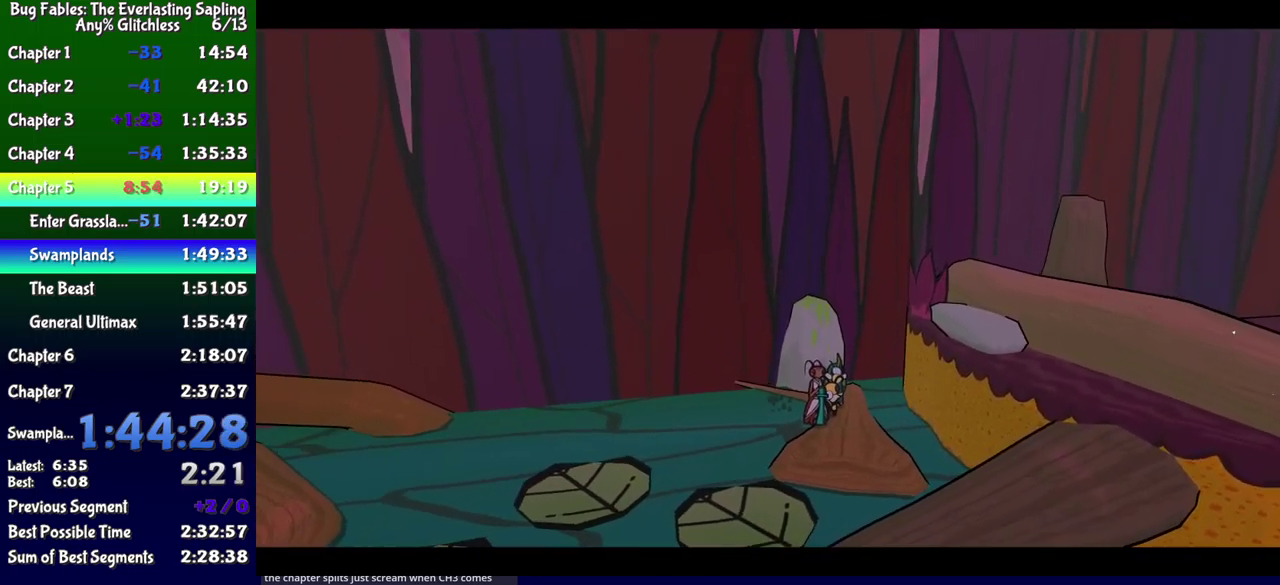
{"buttons": ["A", "DPAD_DOWN"], "events": [[17, "A", "down"], [67, "A", "up"], [200, "A", "down"], [267, "A", "up"], [334, "A", "down"], [400, "A", "up"], [484, "A", "down"]]}
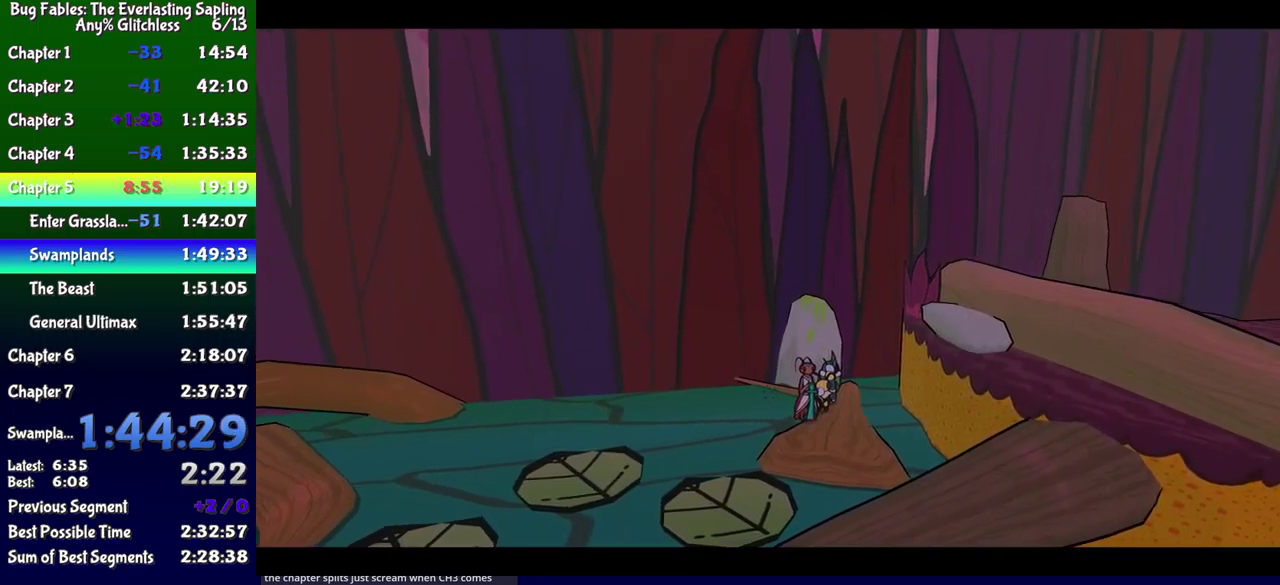
{"buttons": ["DPAD_DOWN"], "events": [[34, "A", "up"], [100, "A", "down"], [150, "A", "up"], [217, "A", "down"], [267, "A", "up"], [334, "A", "down"], [417, "A", "up"]]}
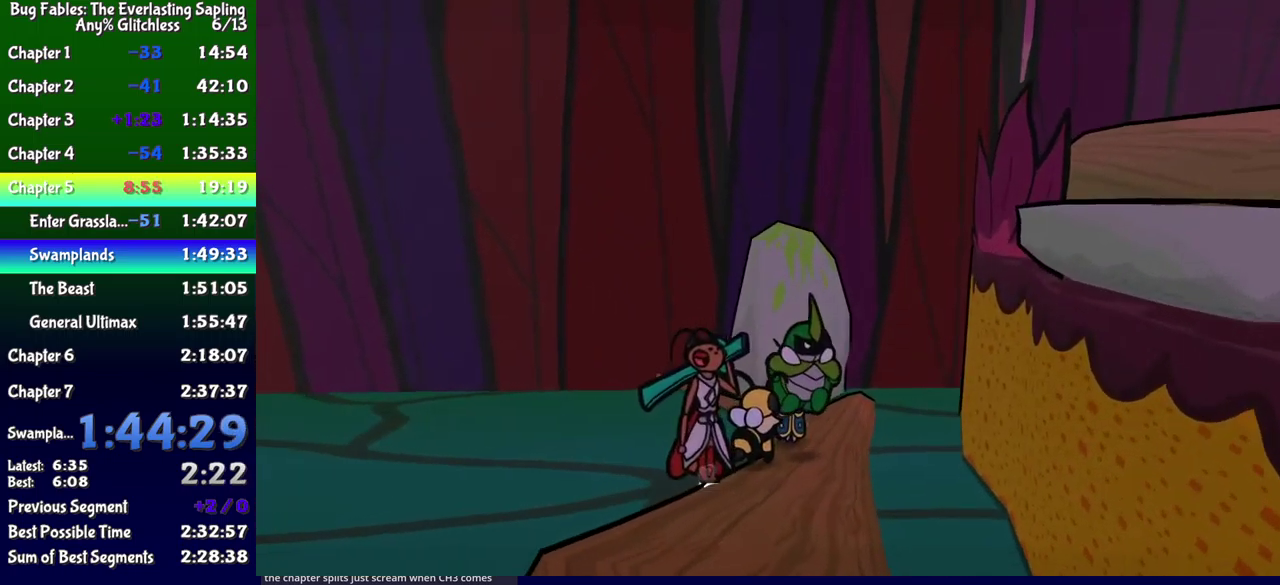
{"buttons": ["DPAD_DOWN", "DPAD_LEFT"], "events": [[67, "DPAD_LEFT", "down"], [283, "DPAD_LEFT", "up"], [466, "DPAD_LEFT", "down"]]}